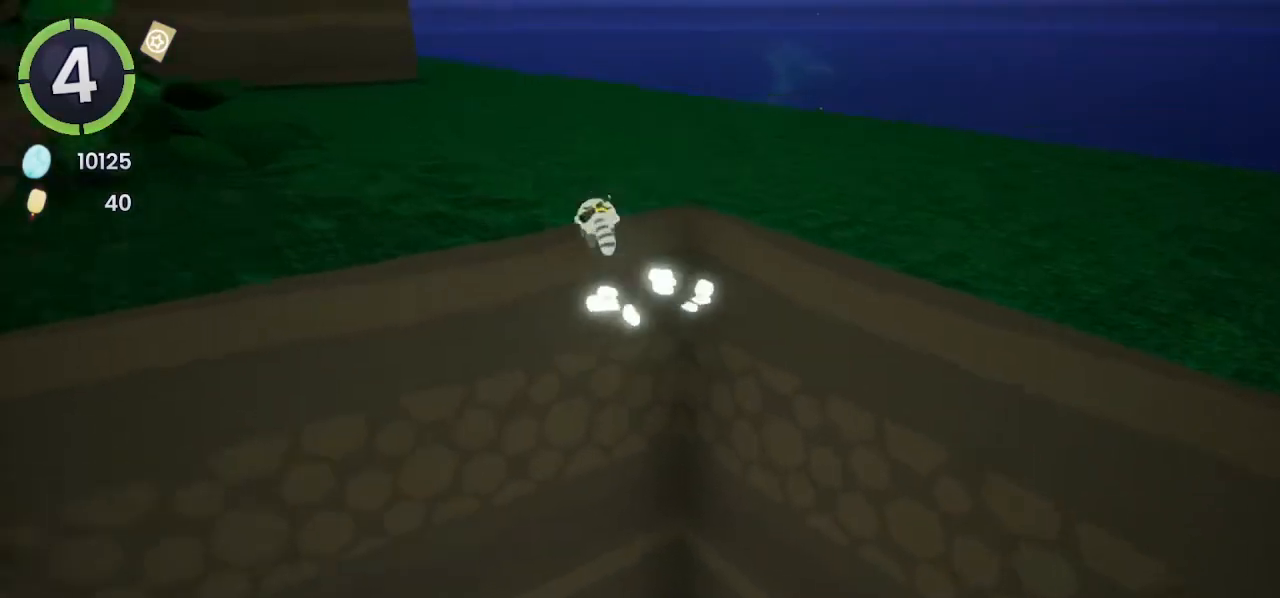
Gameplay with a controller (PlayStation layout); each line is a JSON object with the inputs held at the frame after it. "events" lists button and stick changes between this image and that frame as [ms after this image, input, new state], when the widget could be followed in between.
{"buttons": [], "left_stick": "up", "right_stick": "up-right", "events": [[67, "CROSS", "up"], [200, "right_stick", "down-right"], [267, "right_stick", "right"], [400, "right_stick", "up-right"]]}
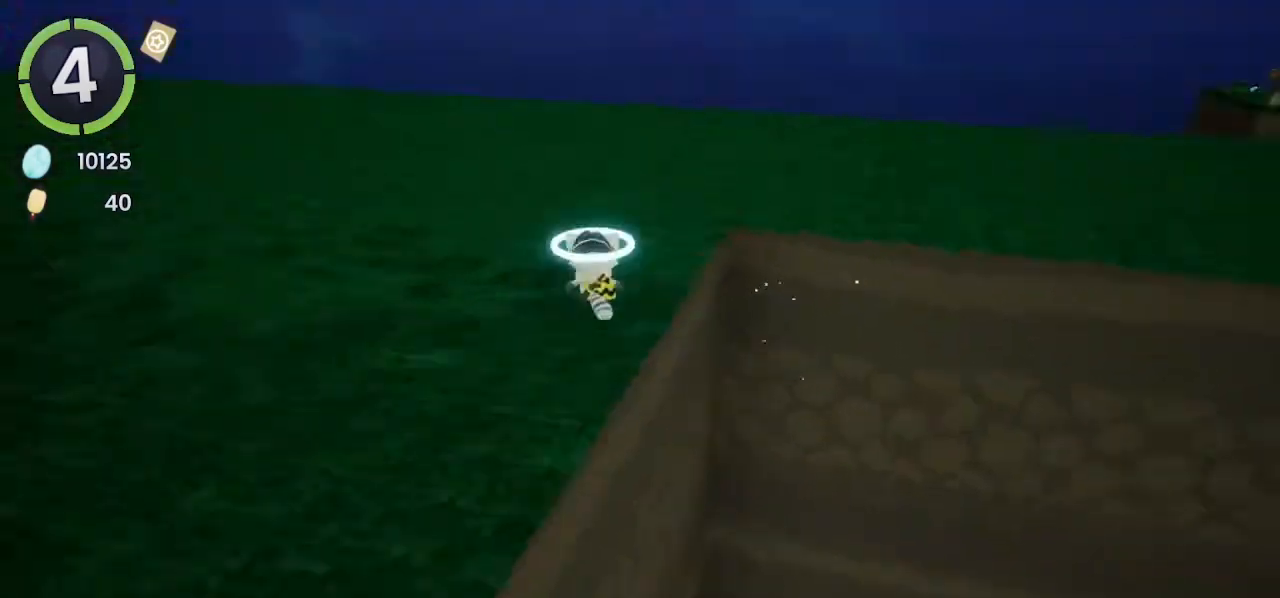
{"buttons": [], "left_stick": "up", "right_stick": "down-right", "events": [[133, "R2", "down"], [133, "right_stick", "center"], [267, "right_stick", "down-right"], [500, "R2", "up"]]}
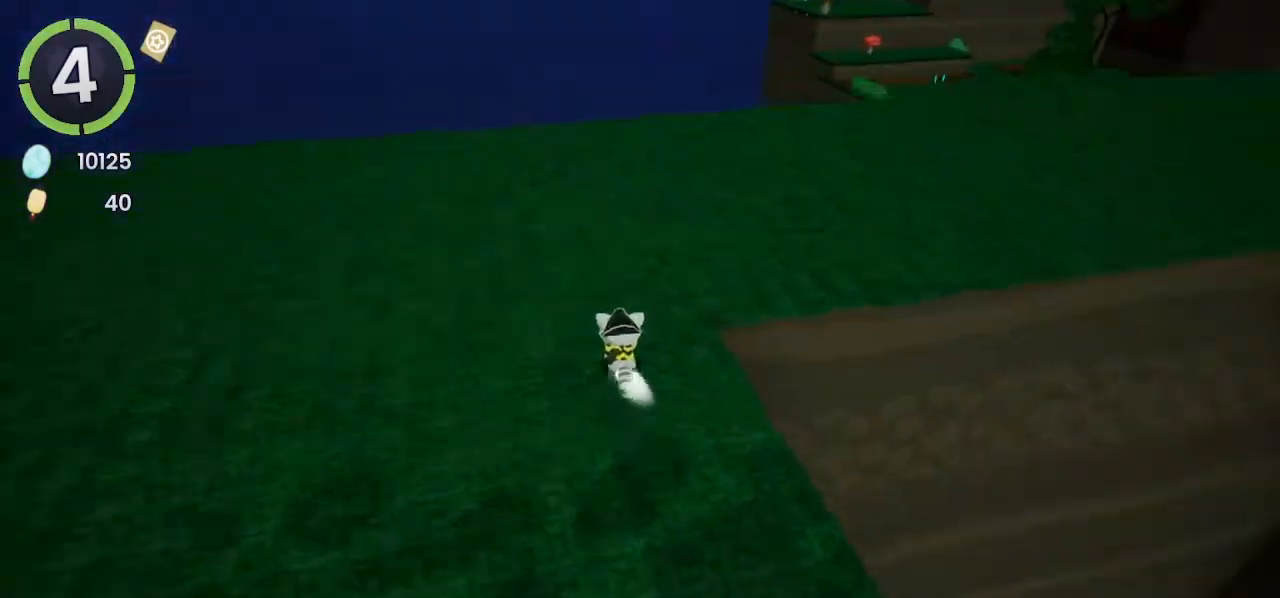
{"buttons": ["CROSS", "R2"], "left_stick": "up-right", "right_stick": "center", "events": [[67, "right_stick", "up-right"], [233, "right_stick", "center"], [333, "left_stick", "up-right"], [467, "CROSS", "down"], [467, "R2", "down"]]}
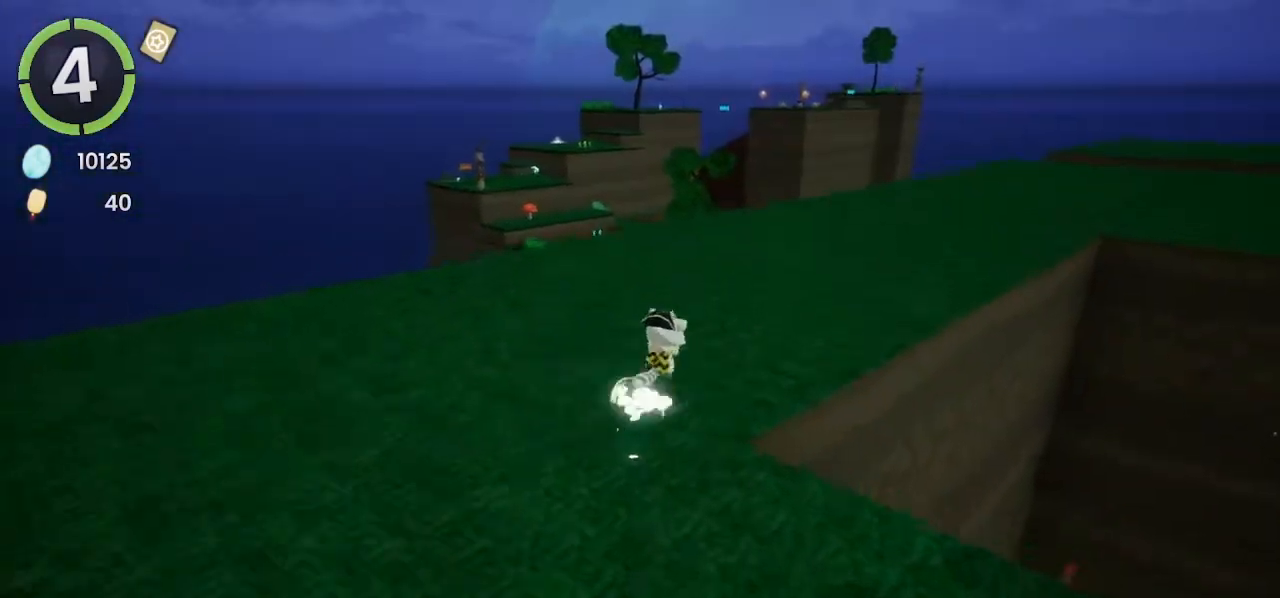
{"buttons": ["CROSS"], "left_stick": "up-right", "right_stick": "center", "events": [[33, "CROSS", "up"], [33, "R2", "up"], [467, "CROSS", "down"]]}
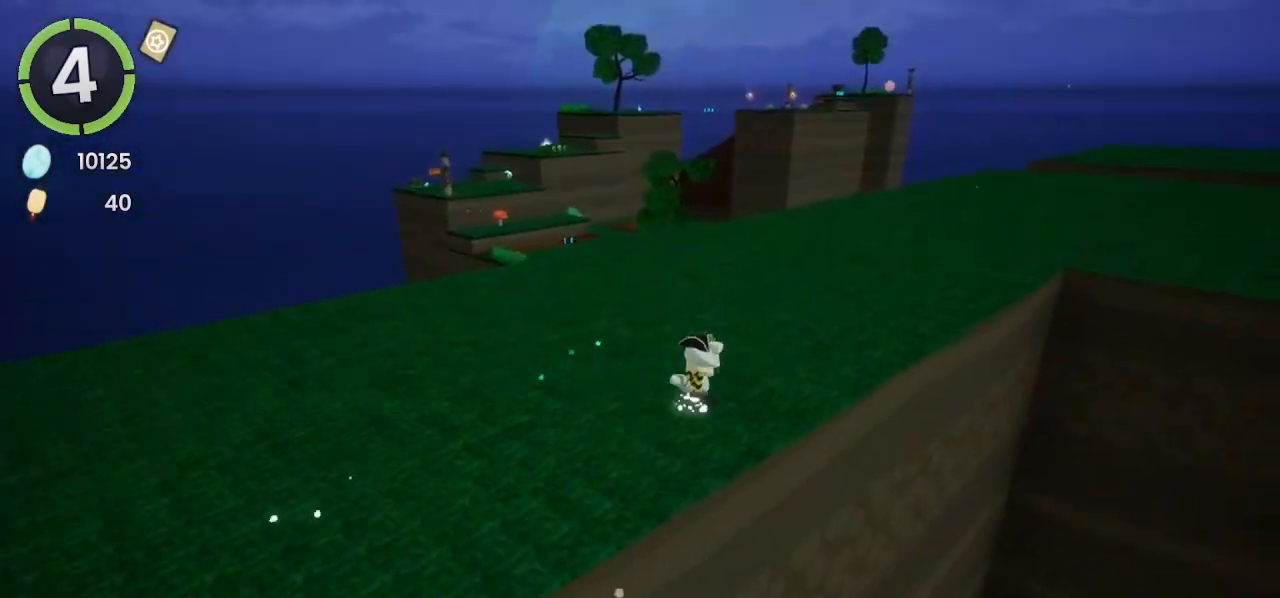
{"buttons": [], "left_stick": "up-left", "right_stick": "center", "events": [[33, "CROSS", "up"], [33, "left_stick", "up-left"], [300, "CROSS", "down"], [333, "CROSS", "up"]]}
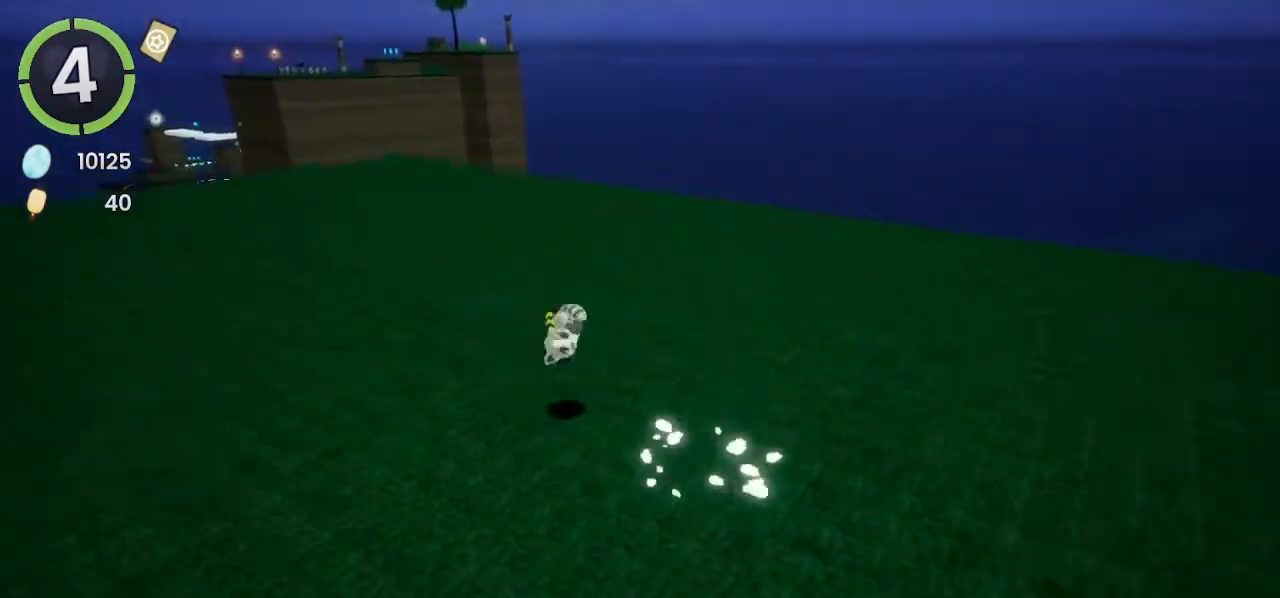
{"buttons": ["CROSS"], "left_stick": "up-left", "right_stick": "center", "events": [[500, "CROSS", "down"]]}
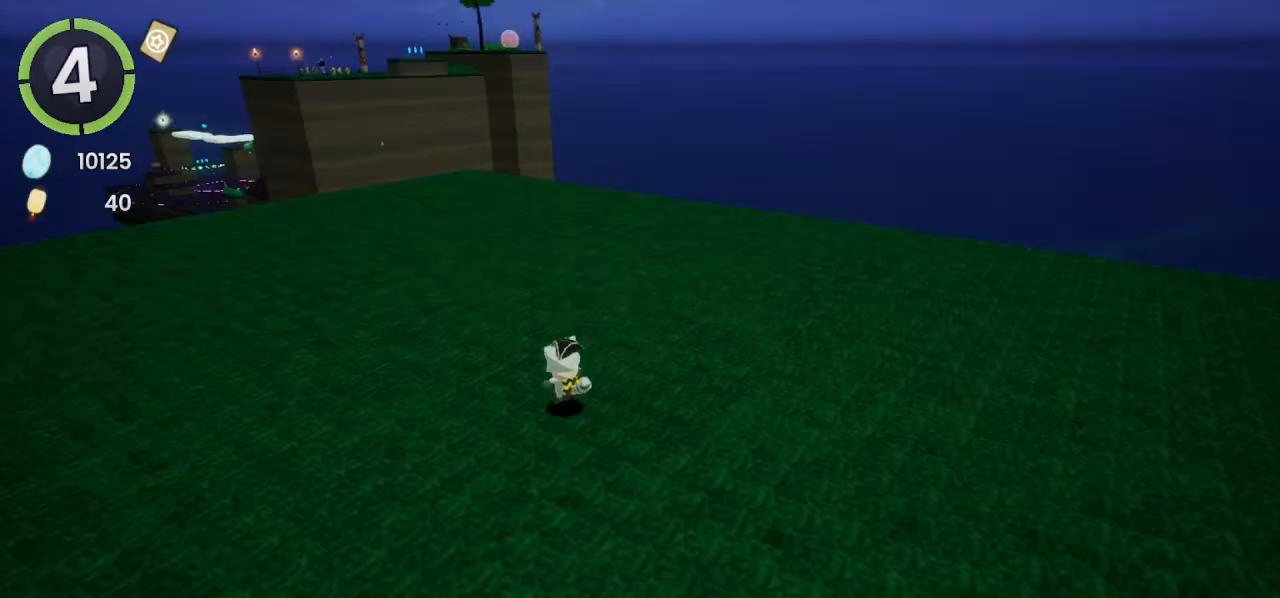
{"buttons": [], "left_stick": "up-left", "right_stick": "center", "events": [[133, "CROSS", "up"]]}
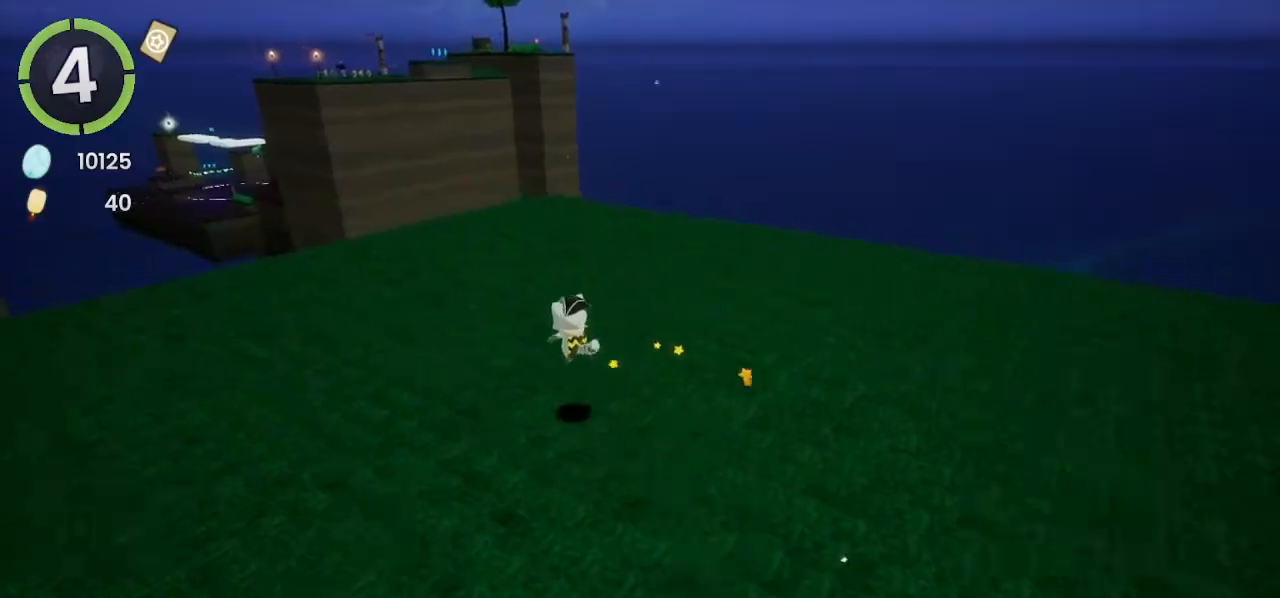
{"buttons": [], "left_stick": "down-left", "right_stick": "center", "events": [[400, "left_stick", "down-left"]]}
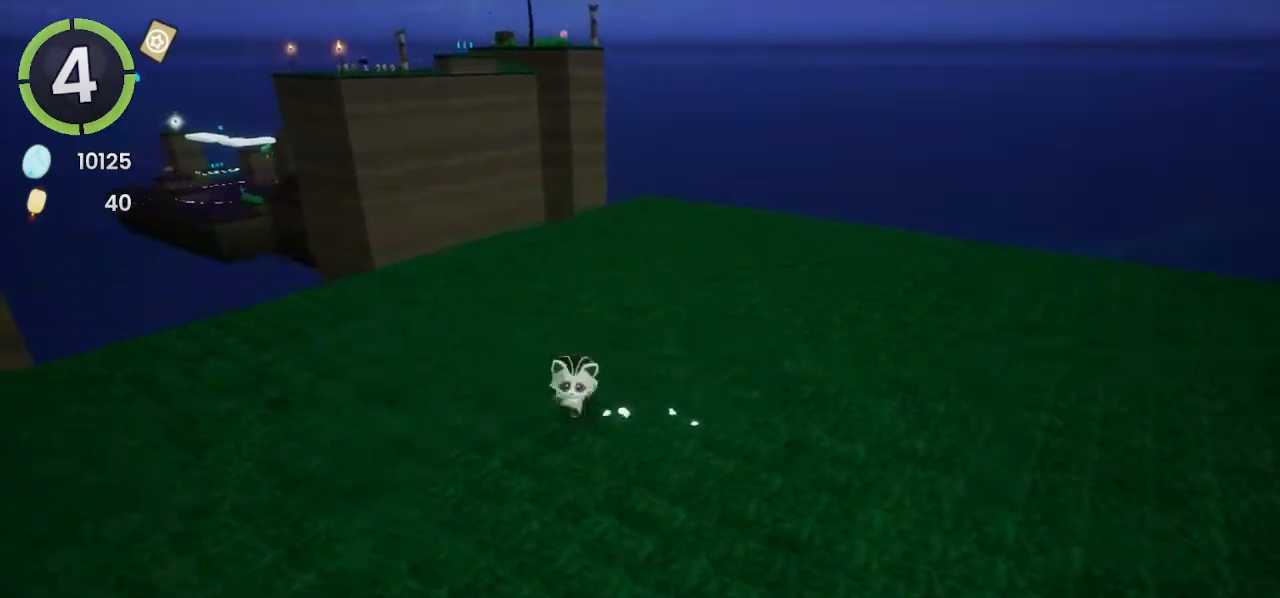
{"buttons": [], "left_stick": "up-left", "right_stick": "center", "events": [[33, "left_stick", "right"], [133, "left_stick", "up"], [267, "left_stick", "down-left"], [367, "left_stick", "down-right"], [433, "left_stick", "up-right"], [500, "left_stick", "up-left"]]}
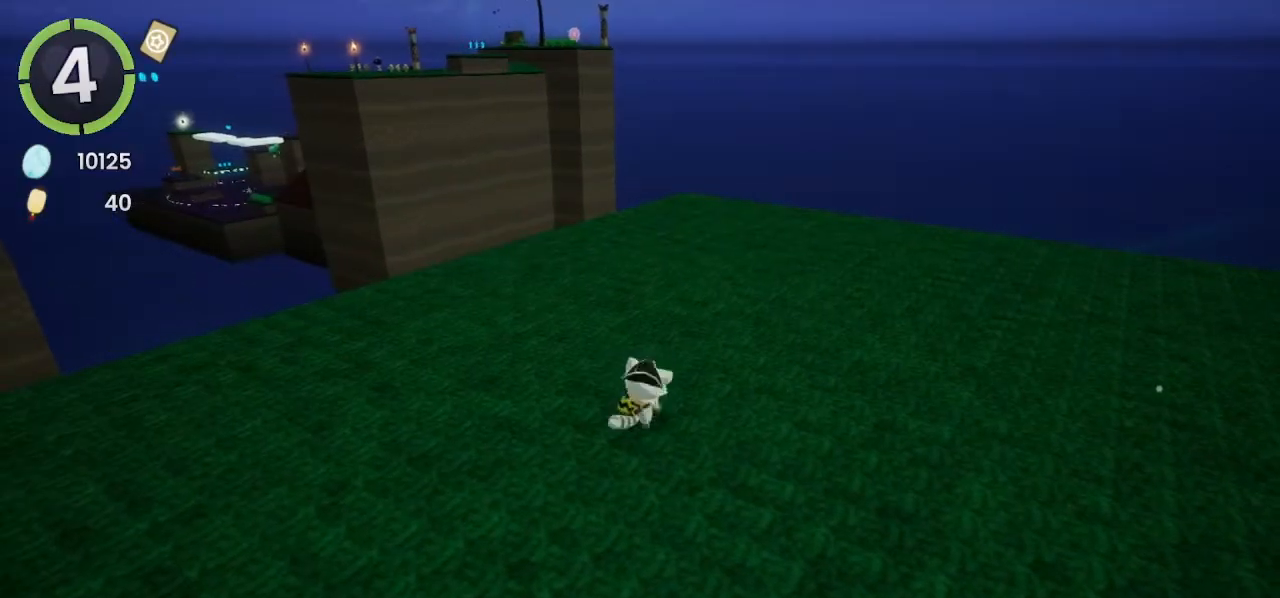
{"buttons": ["DPAD_DOWN", "DPAD_RIGHT"], "left_stick": "center", "right_stick": "center", "events": [[133, "left_stick", "down-right"], [200, "left_stick", "up-right"], [333, "left_stick", "center"], [467, "DPAD_DOWN", "down"], [500, "DPAD_RIGHT", "down"]]}
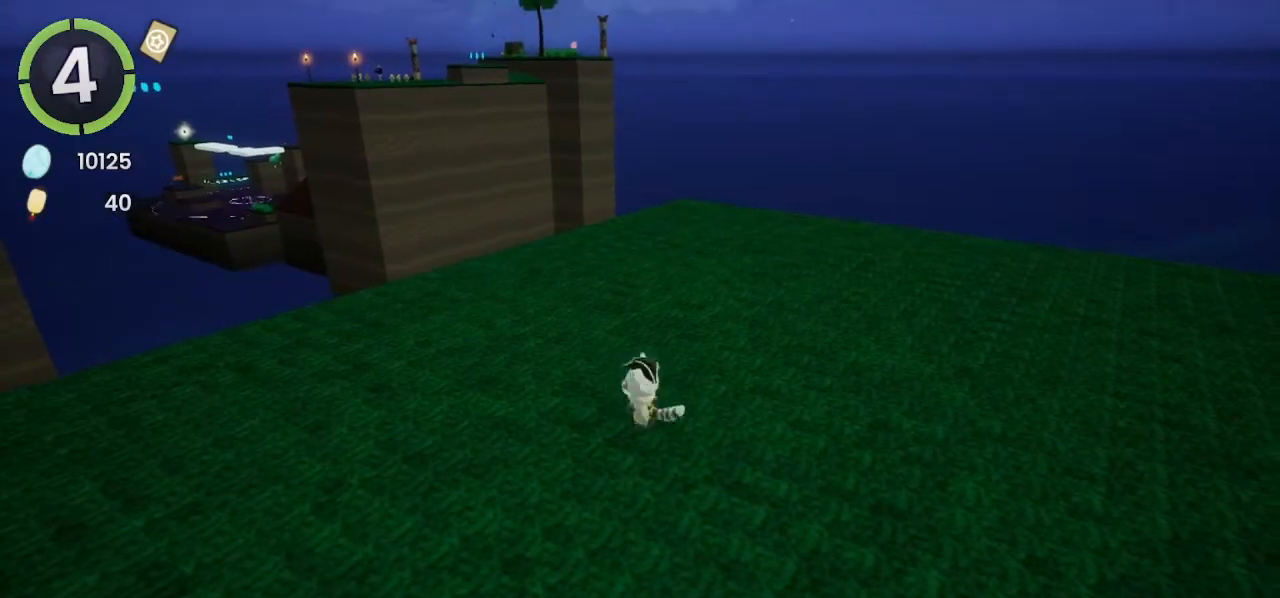
{"buttons": [], "left_stick": "center", "right_stick": "center", "events": [[133, "DPAD_DOWN", "up"], [133, "DPAD_RIGHT", "up"], [267, "right_stick", "right"], [367, "DPAD_DOWN", "down"], [367, "DPAD_RIGHT", "down"], [367, "right_stick", "center"], [400, "DPAD_RIGHT", "up"], [433, "DPAD_DOWN", "up"]]}
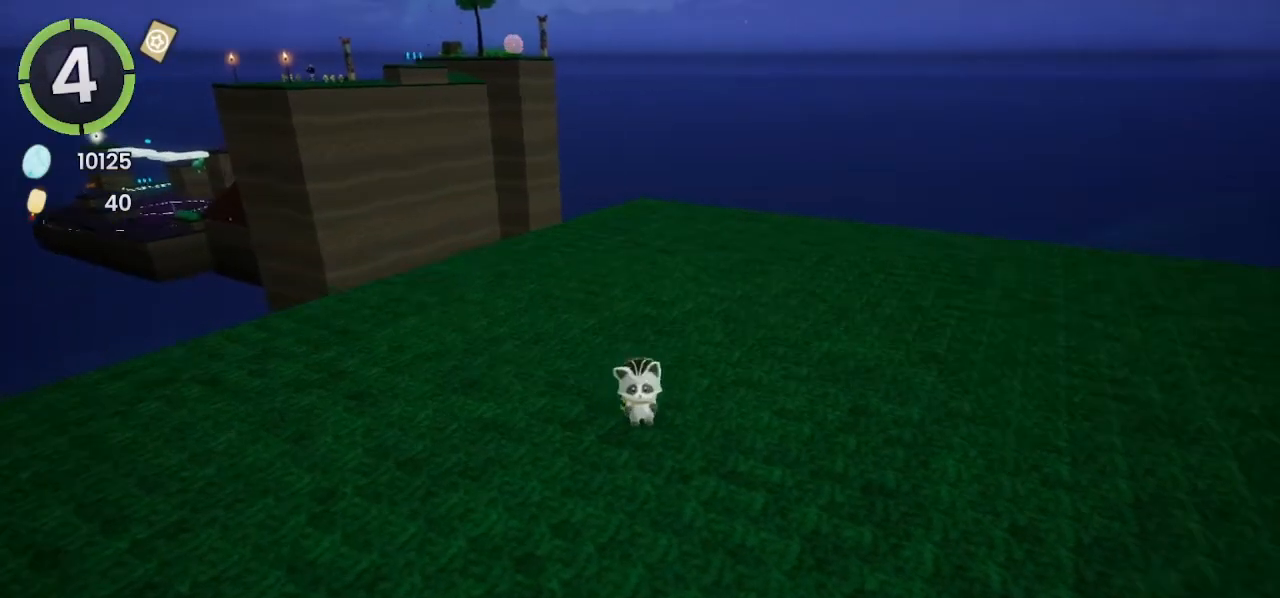
{"buttons": [], "left_stick": "center", "right_stick": "center", "events": []}
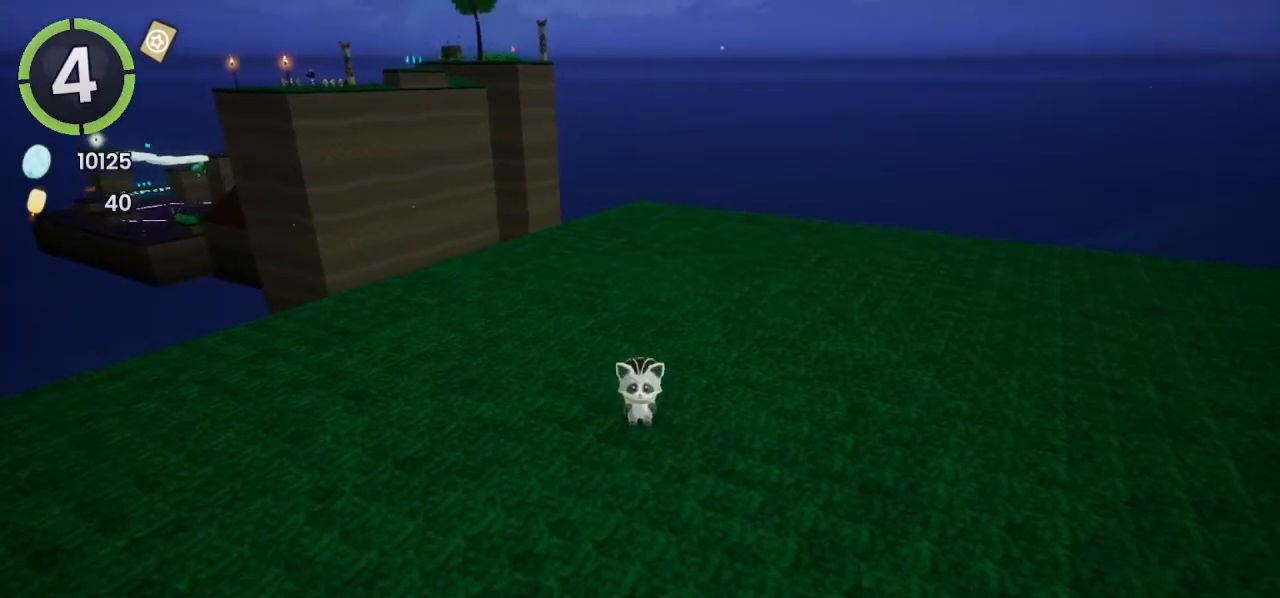
{"buttons": ["DPAD_DOWN", "DPAD_RIGHT"], "left_stick": "center", "right_stick": "center", "events": [[33, "CROSS", "down"], [33, "DPAD_DOWN", "down"], [33, "DPAD_RIGHT", "down"], [33, "R2", "down"], [67, "CROSS", "up"], [67, "R2", "up"], [233, "right_stick", "left"], [300, "right_stick", "center"]]}
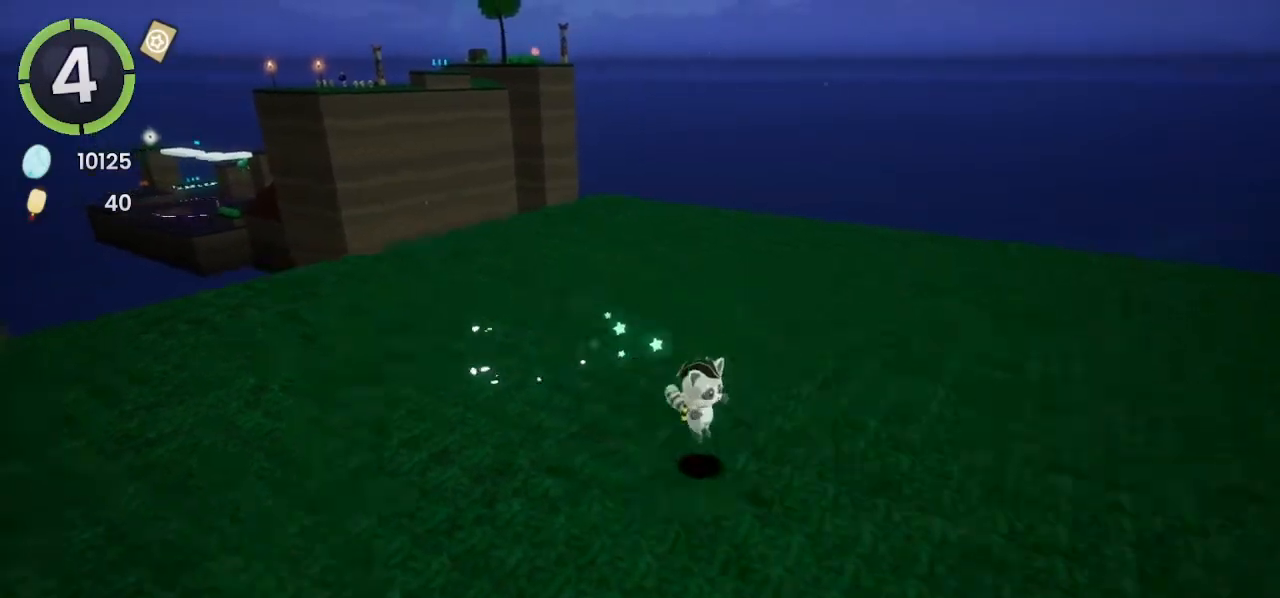
{"buttons": ["DPAD_DOWN", "DPAD_RIGHT"], "left_stick": "center", "right_stick": "center", "events": [[67, "CROSS", "down"], [100, "CROSS", "up"]]}
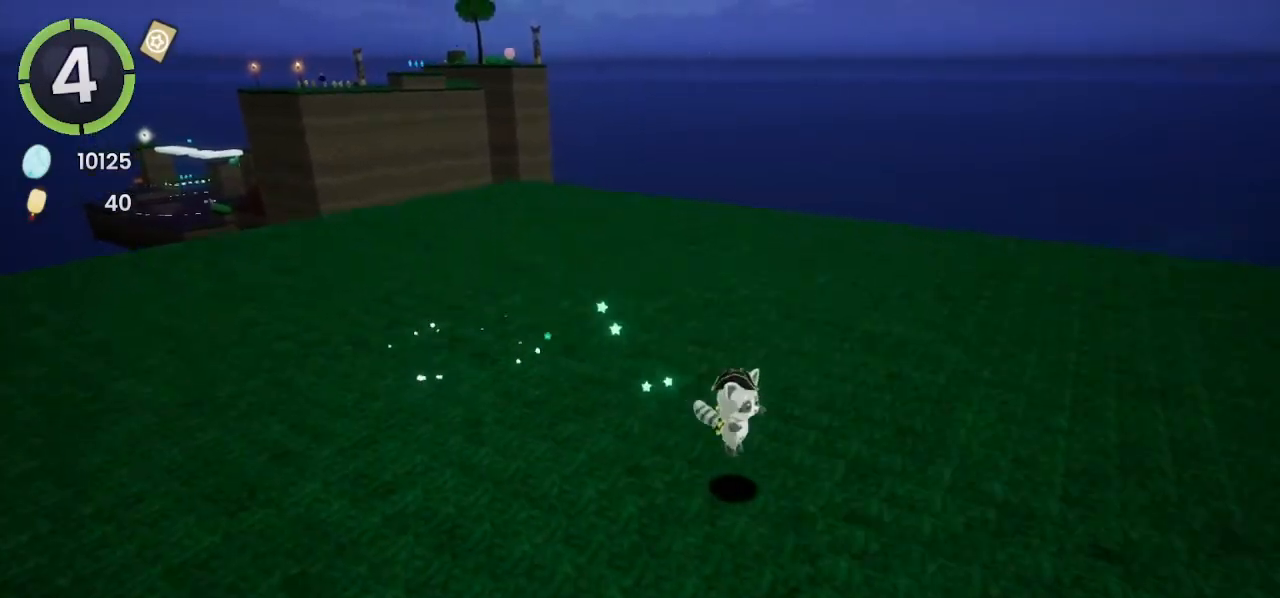
{"buttons": [], "left_stick": "center", "right_stick": "center", "events": [[67, "CROSS", "down"], [133, "CROSS", "up"], [200, "DPAD_RIGHT", "up"], [233, "DPAD_DOWN", "up"]]}
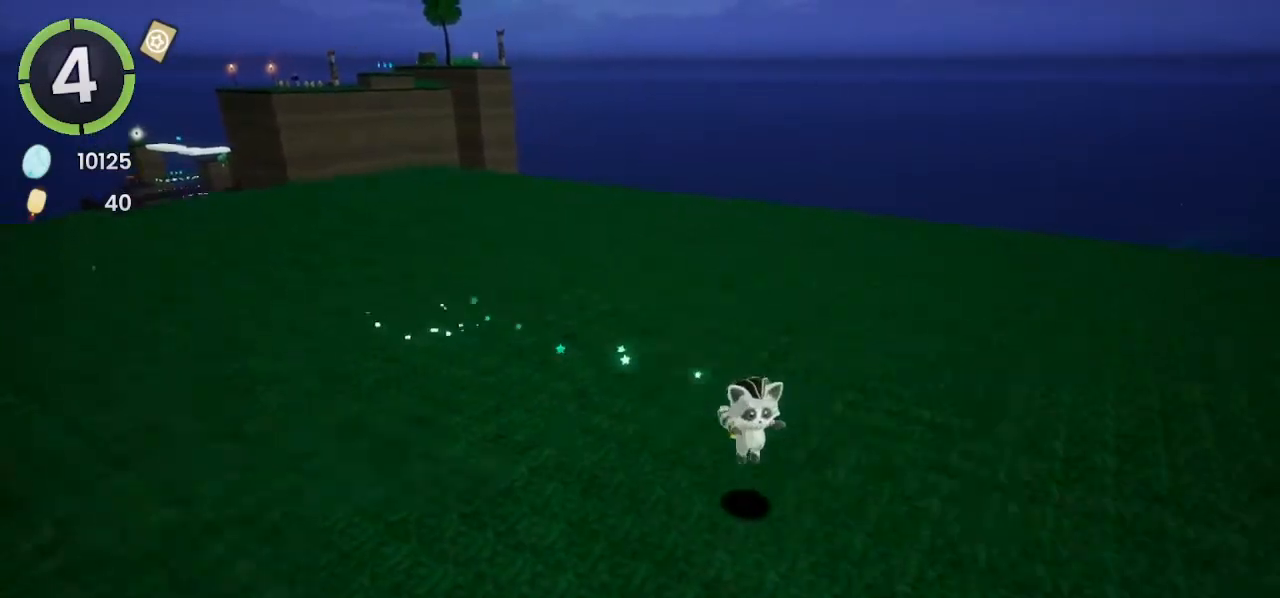
{"buttons": [], "left_stick": "center", "right_stick": "center", "events": [[33, "DPAD_LEFT", "down"], [33, "DPAD_UP", "down"], [67, "CROSS", "down"], [133, "CROSS", "up"], [133, "DPAD_LEFT", "up"], [133, "DPAD_UP", "up"]]}
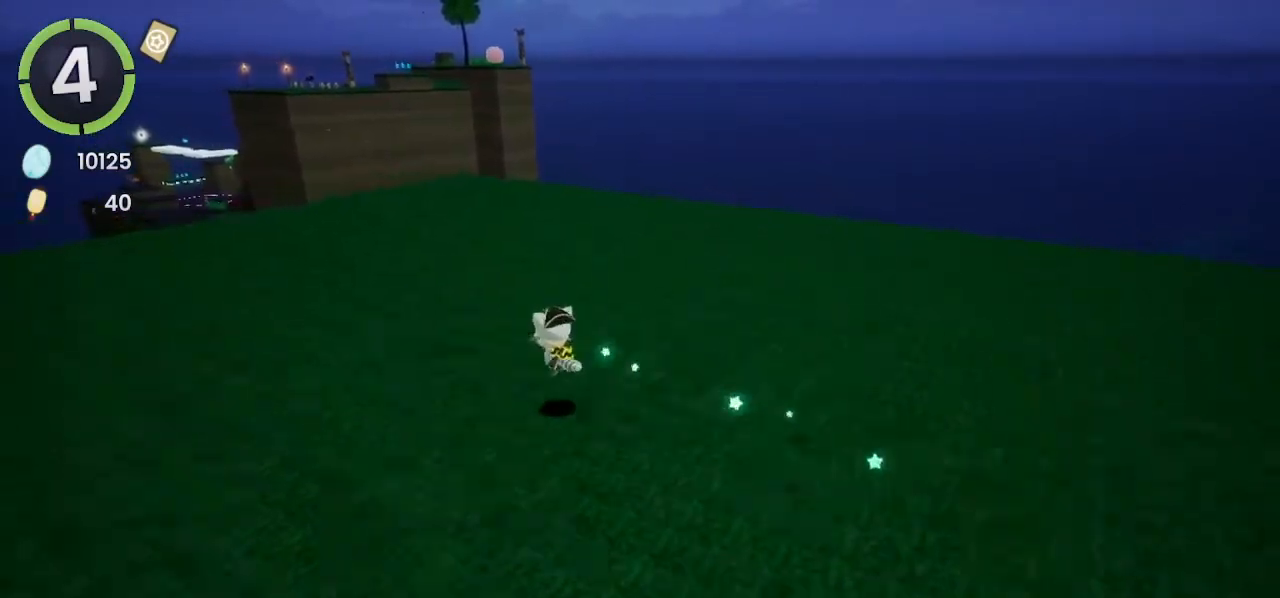
{"buttons": [], "left_stick": "center", "right_stick": "center", "events": [[67, "DPAD_DOWN", "down"], [67, "DPAD_RIGHT", "down"], [100, "CROSS", "down"], [133, "CROSS", "up"], [133, "DPAD_DOWN", "up"], [133, "DPAD_RIGHT", "up"]]}
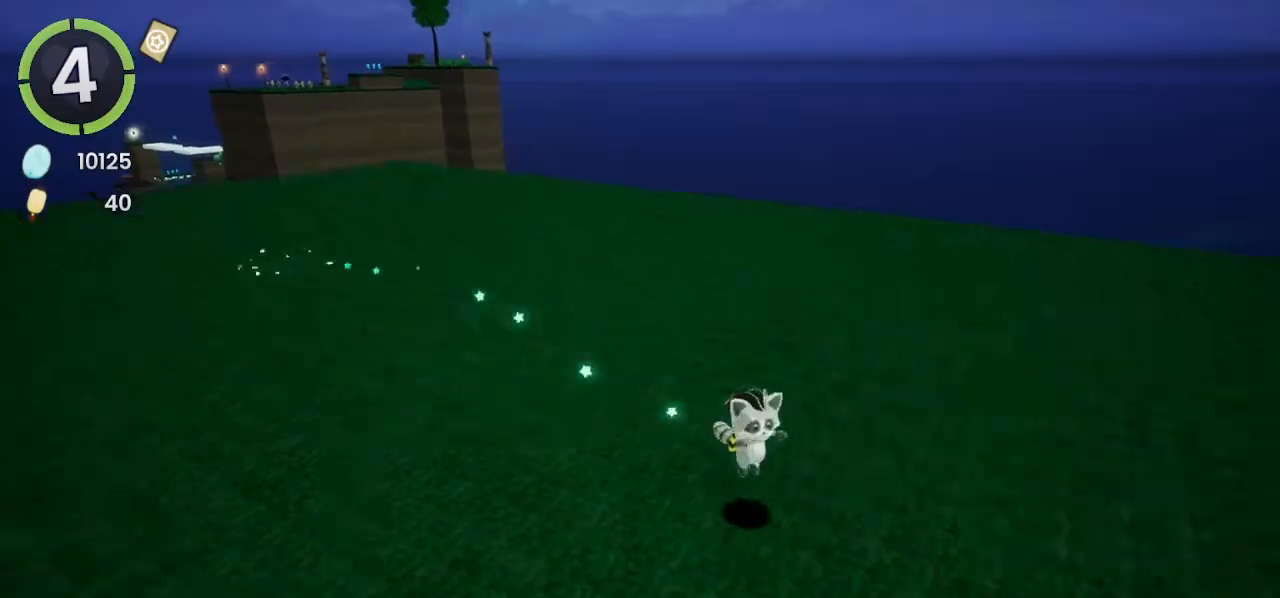
{"buttons": ["DPAD_UP", "DPAD_LEFT"], "left_stick": "center", "right_stick": "center", "events": [[67, "CROSS", "down"], [67, "DPAD_LEFT", "down"], [67, "DPAD_UP", "down"], [133, "CROSS", "up"]]}
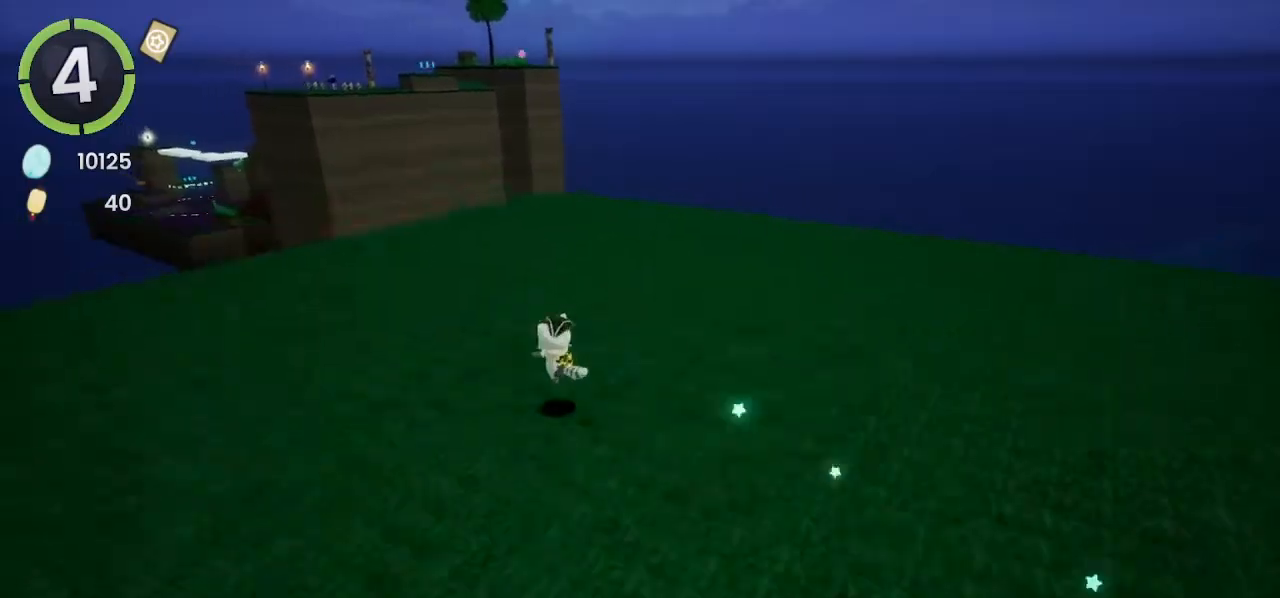
{"buttons": [], "left_stick": "up-right", "right_stick": "left", "events": [[67, "CROSS", "down"], [233, "DPAD_LEFT", "up"], [233, "DPAD_UP", "up"], [400, "CROSS", "up"], [400, "left_stick", "up-right"], [500, "right_stick", "left"]]}
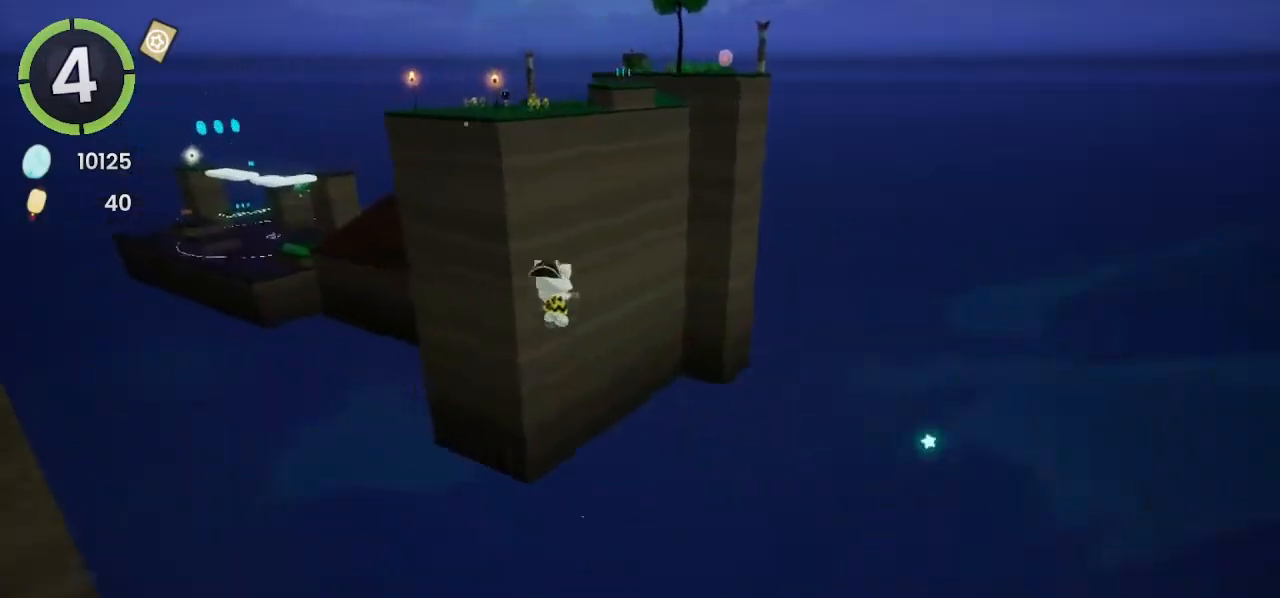
{"buttons": [], "left_stick": "up-right", "right_stick": "center", "events": [[167, "right_stick", "center"]]}
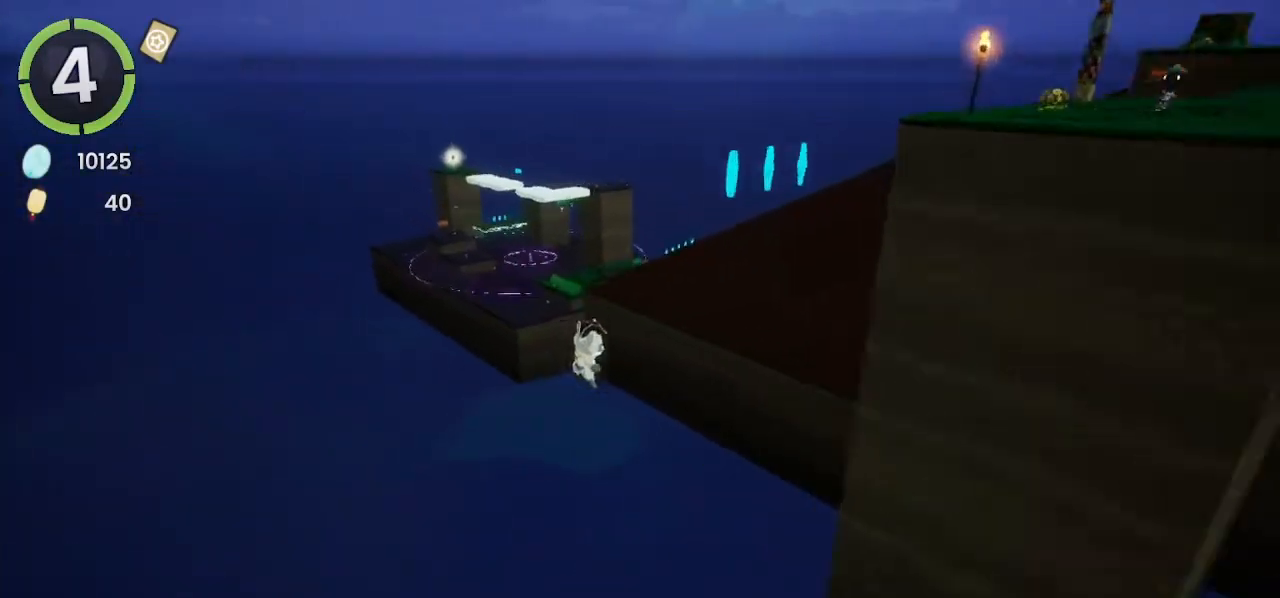
{"buttons": [], "left_stick": "up-right", "right_stick": "center", "events": []}
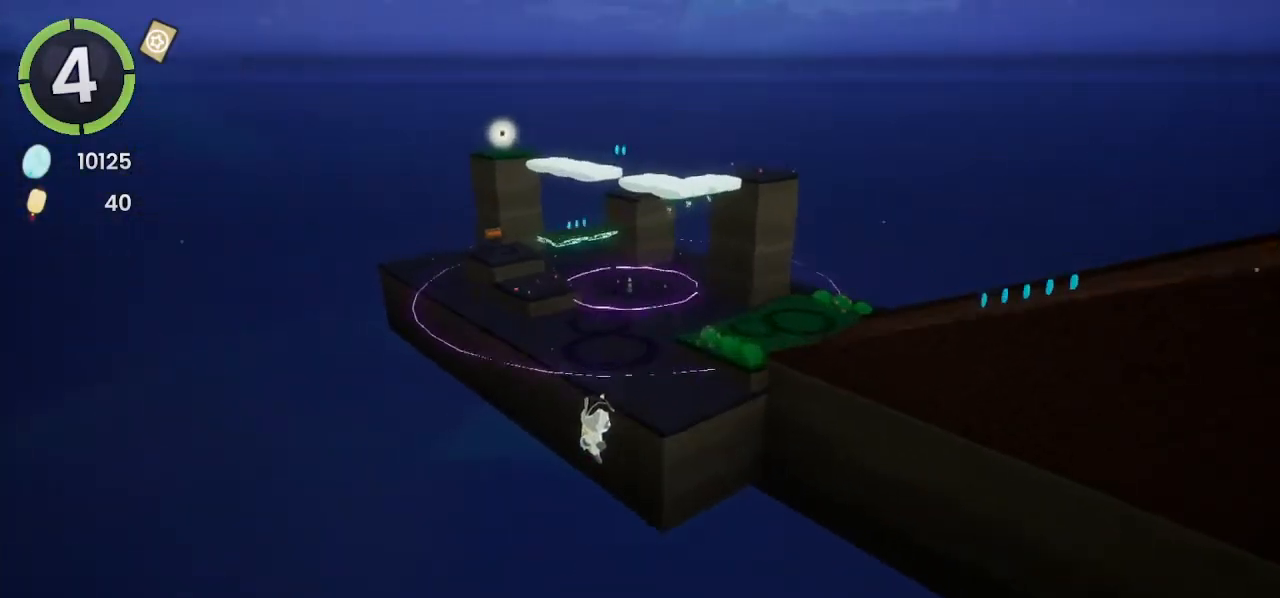
{"buttons": [], "left_stick": "up-right", "right_stick": "center", "events": [[233, "CROSS", "down"], [433, "CROSS", "up"]]}
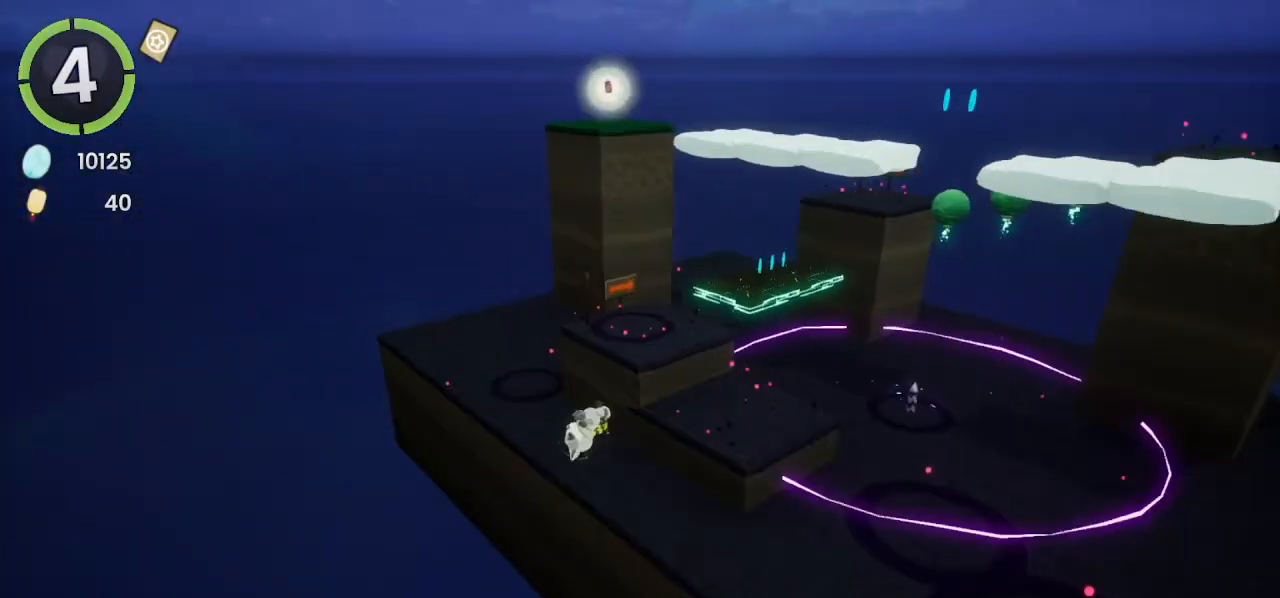
{"buttons": [], "left_stick": "up", "right_stick": "center", "events": [[367, "SQUARE", "down"], [400, "left_stick", "up"], [433, "CROSS", "down"], [500, "CROSS", "up"], [500, "SQUARE", "up"]]}
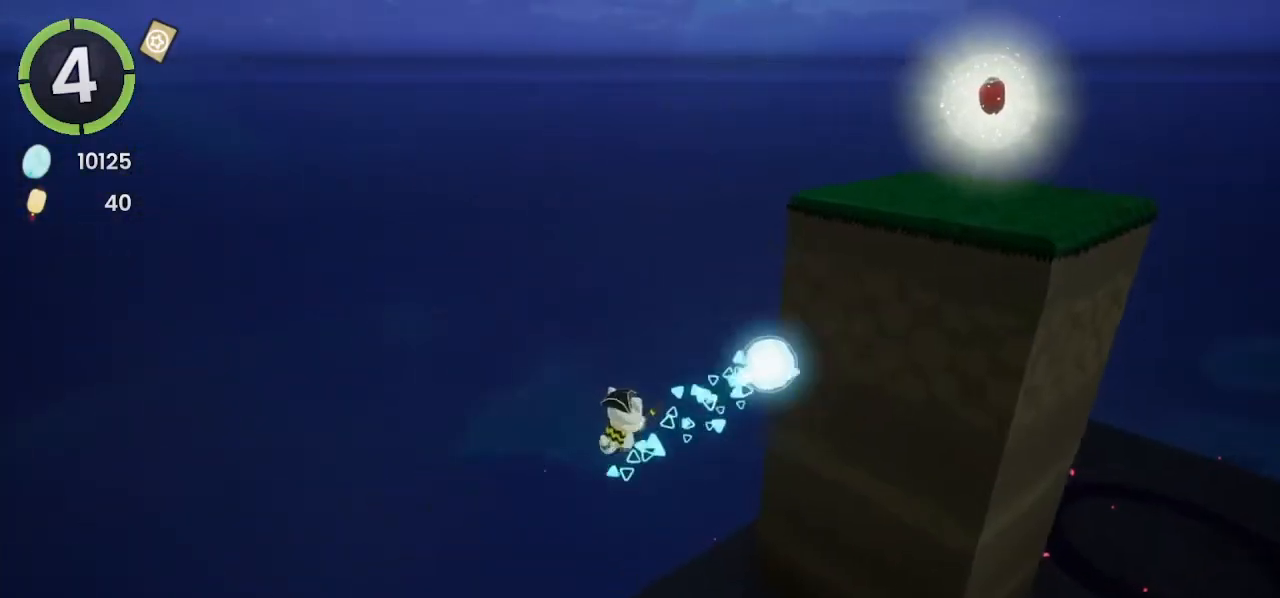
{"buttons": [], "left_stick": "right", "right_stick": "right", "events": [[100, "left_stick", "up-right"], [167, "right_stick", "down-right"], [200, "left_stick", "right"], [367, "right_stick", "right"]]}
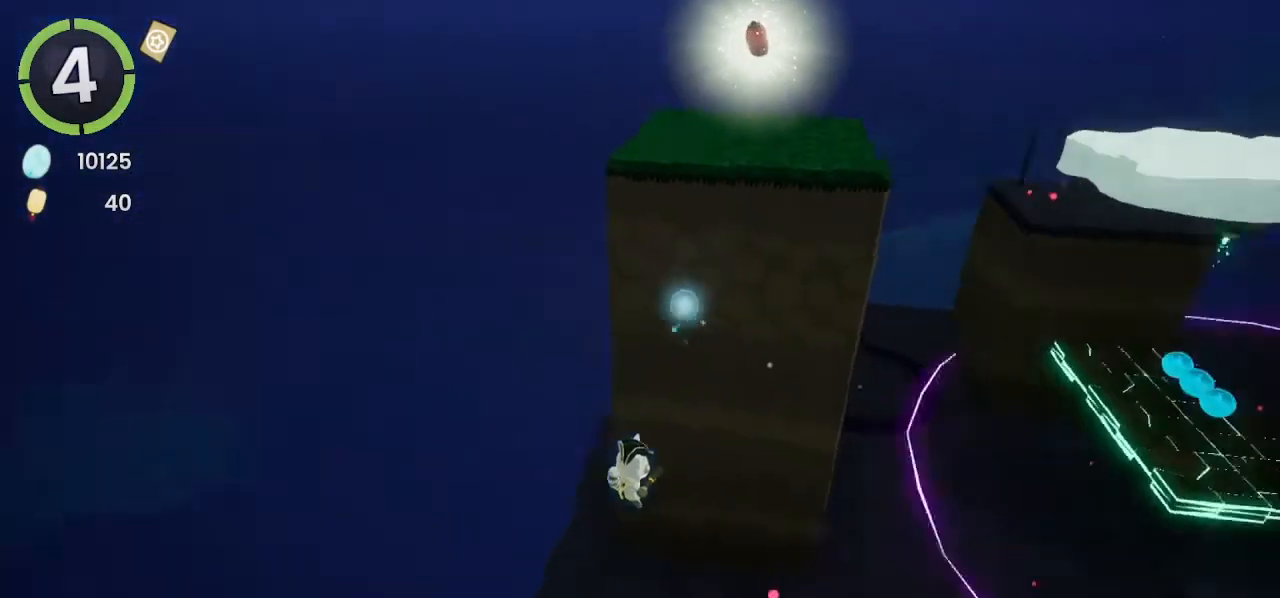
{"buttons": ["R2"], "left_stick": "right", "right_stick": "center", "events": [[133, "right_stick", "center"], [167, "left_stick", "up"], [267, "left_stick", "center"], [400, "R2", "down"], [400, "left_stick", "right"]]}
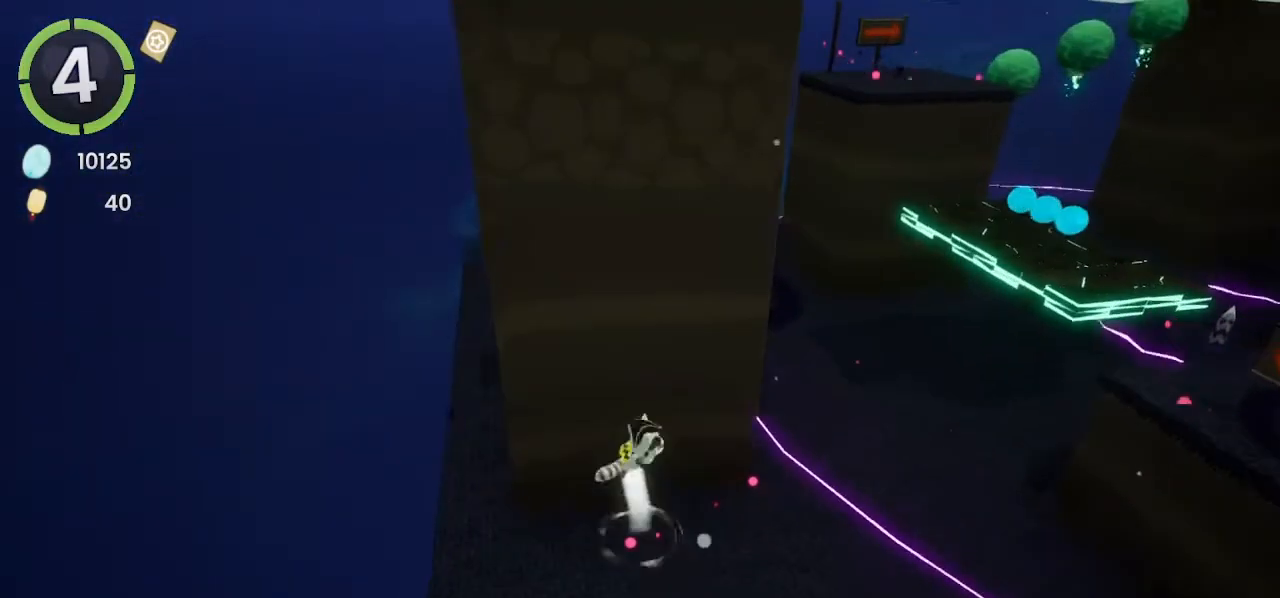
{"buttons": ["CROSS"], "left_stick": "down-right", "right_stick": "center", "events": [[33, "L2", "down"], [100, "R2", "up"], [200, "left_stick", "down-right"], [367, "CROSS", "down"], [367, "left_stick", "down"], [433, "L2", "up"], [467, "left_stick", "down-right"]]}
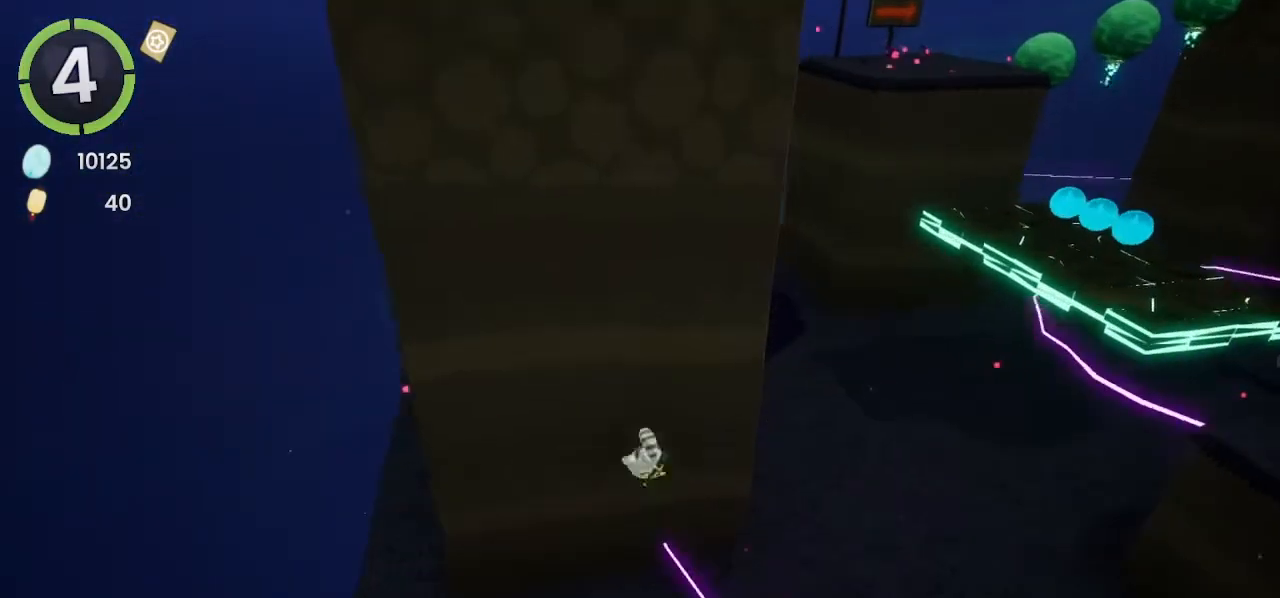
{"buttons": [], "left_stick": "down-right", "right_stick": "right", "events": [[167, "CROSS", "up"], [300, "right_stick", "down-right"], [433, "right_stick", "right"]]}